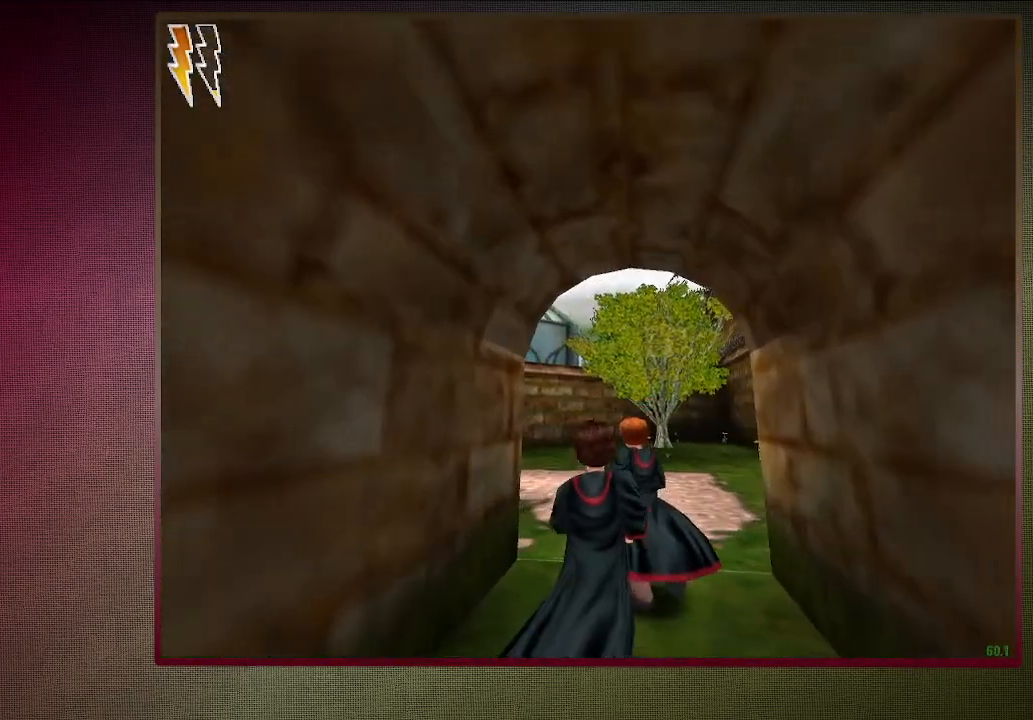
Gameplay with keyboard and mouse; each line is a JSON object with the keys and mouse buttons held at the frame after it. "events" lists presses ("down") and releases ("up") of "a", "alt", "c", "ctrl", "d", "down", "e", "f1", "left", "q", "return", "right", "s", "shift", "space", "tab", "up", "v", "w", "x", "z", "mouse_left", "mouse_wheel" and "mouse_right" between this image and that frame as [ms after this image, input, new state], when the widget could be followed in between. "mouse_left", "mouse_wheel", "mouse_right" = the "left", "wheel", "right" buttons of the "mouse" list. No other keys are recorded. "wheel" means that the mouse wheel is clicked or scrolled. Mouse movement is not recorded. Not read: other_keys.
{"keys": ["shift", "space", "w"], "mouse": [], "events": []}
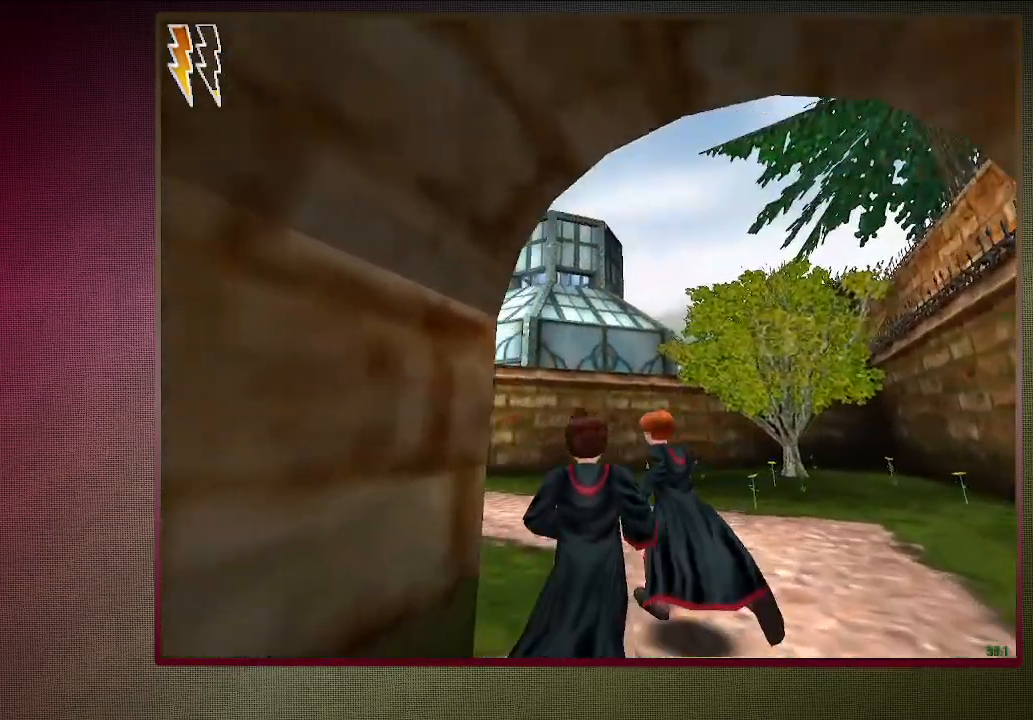
{"keys": ["shift", "space", "w"], "mouse": [], "events": []}
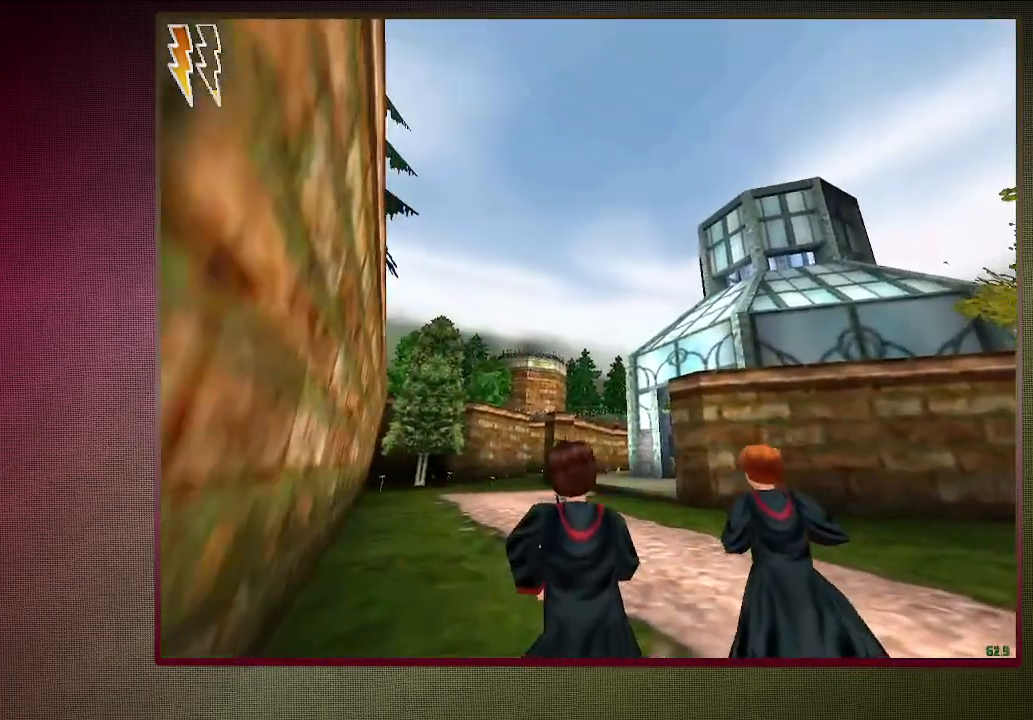
{"keys": ["shift", "space", "w"], "mouse": [], "events": []}
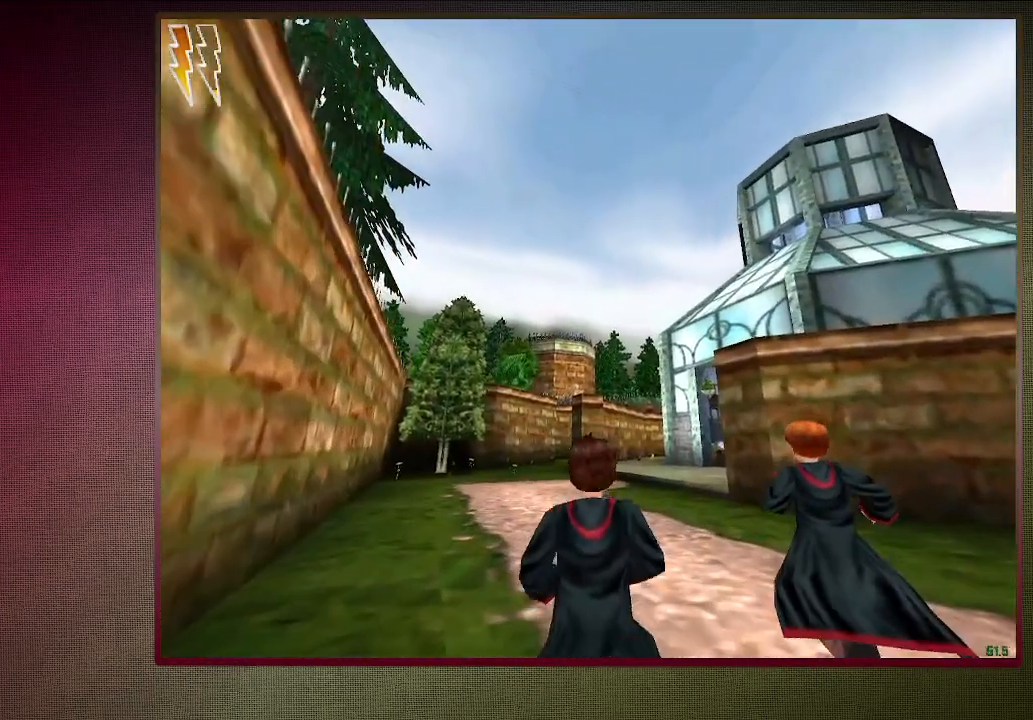
{"keys": ["shift", "space", "w"], "mouse": [], "events": []}
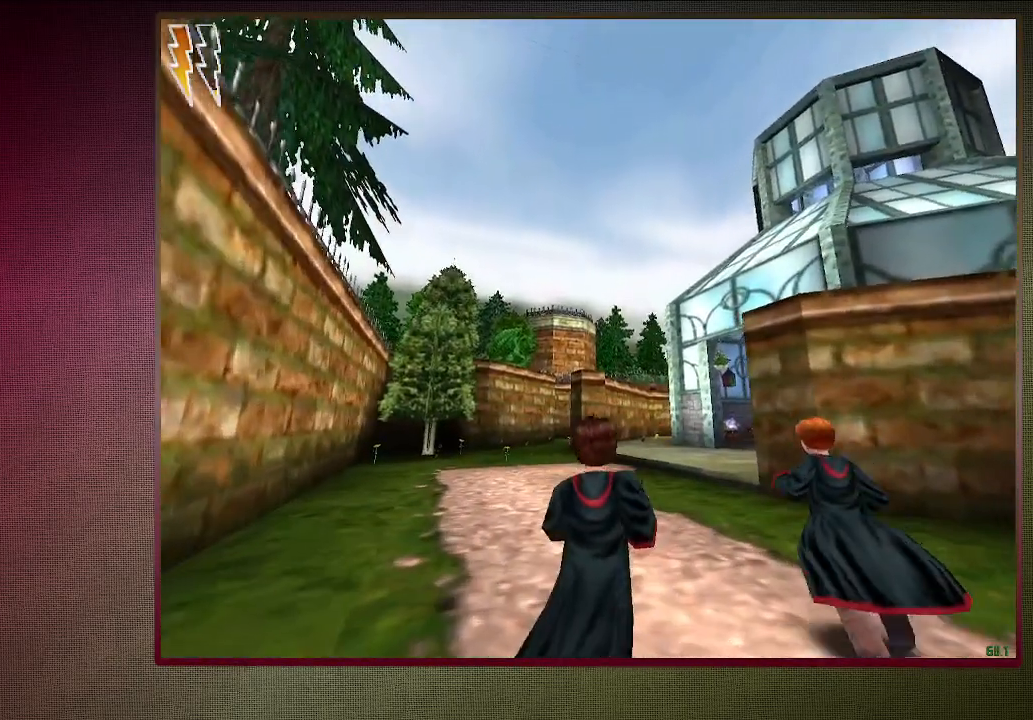
{"keys": ["shift", "space", "w"], "mouse": [], "events": []}
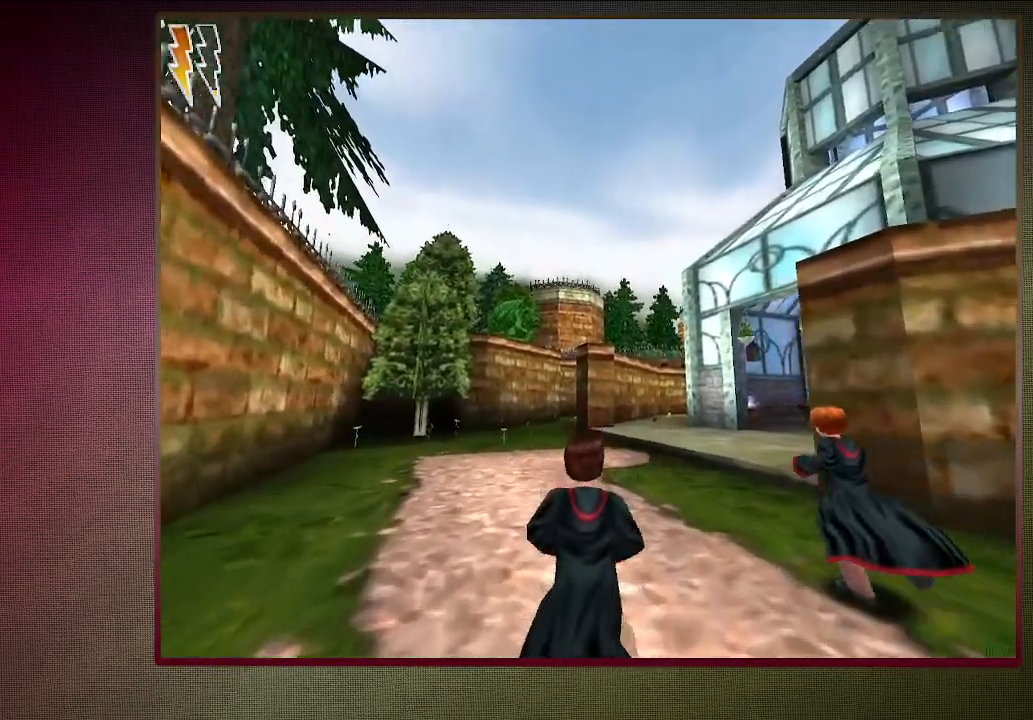
{"keys": ["shift", "space", "w"], "mouse": [], "events": []}
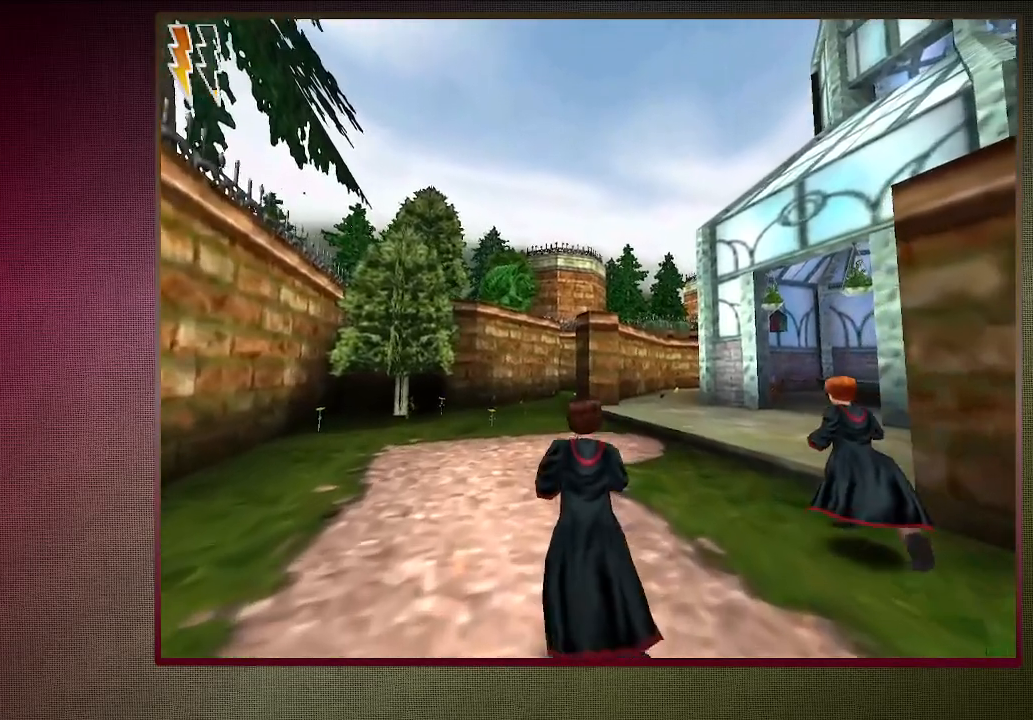
{"keys": ["a", "shift", "space", "w"], "mouse": [], "events": [[450, "a", "down"]]}
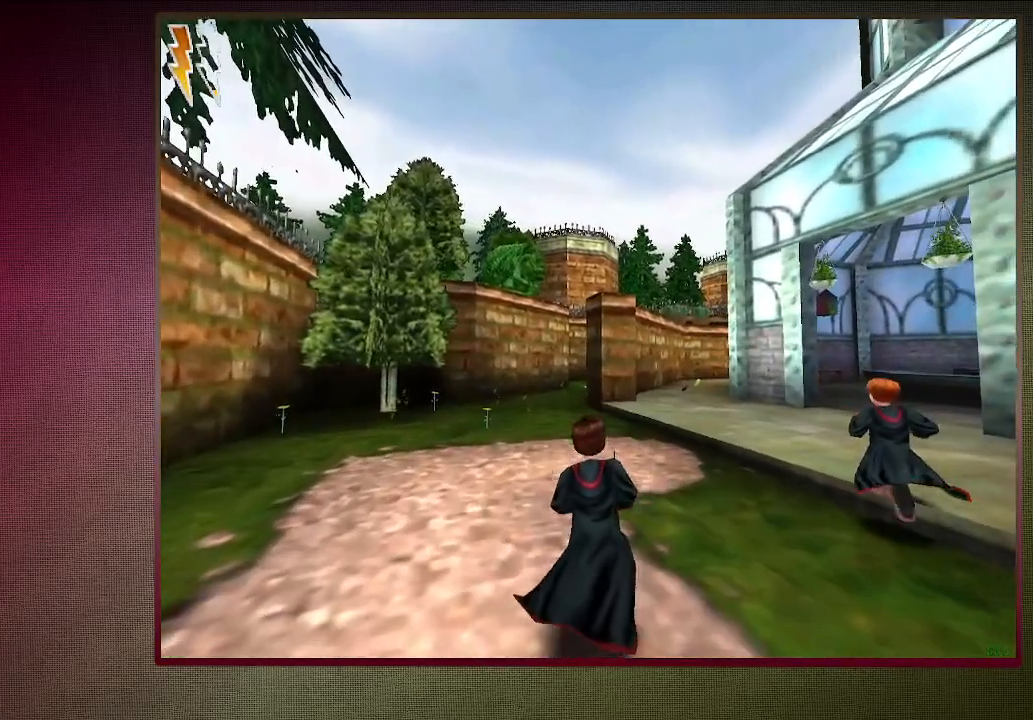
{"keys": ["shift", "space", "w"], "mouse": [], "events": [[150, "a", "up"]]}
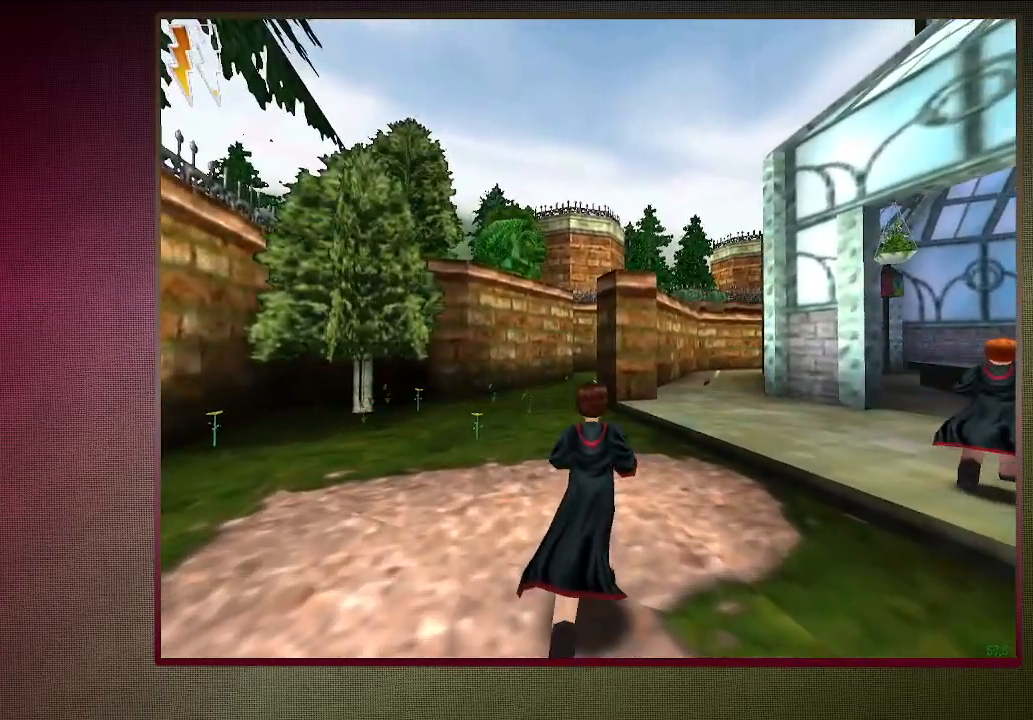
{"keys": ["shift", "space", "w"], "mouse": [], "events": []}
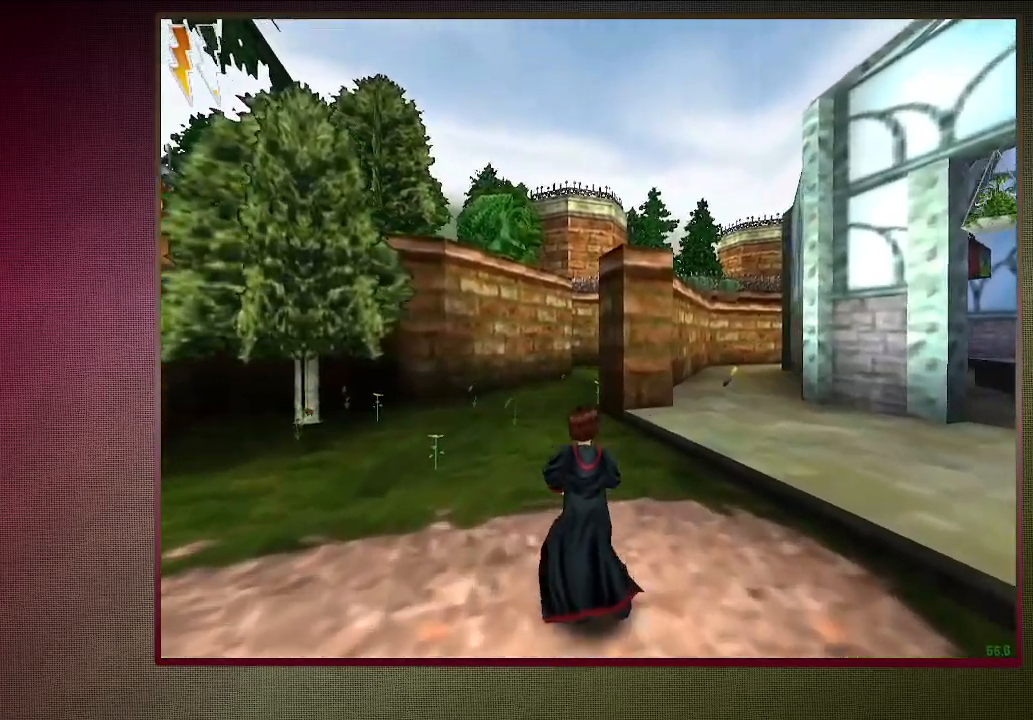
{"keys": ["shift", "space", "w"], "mouse": [], "events": []}
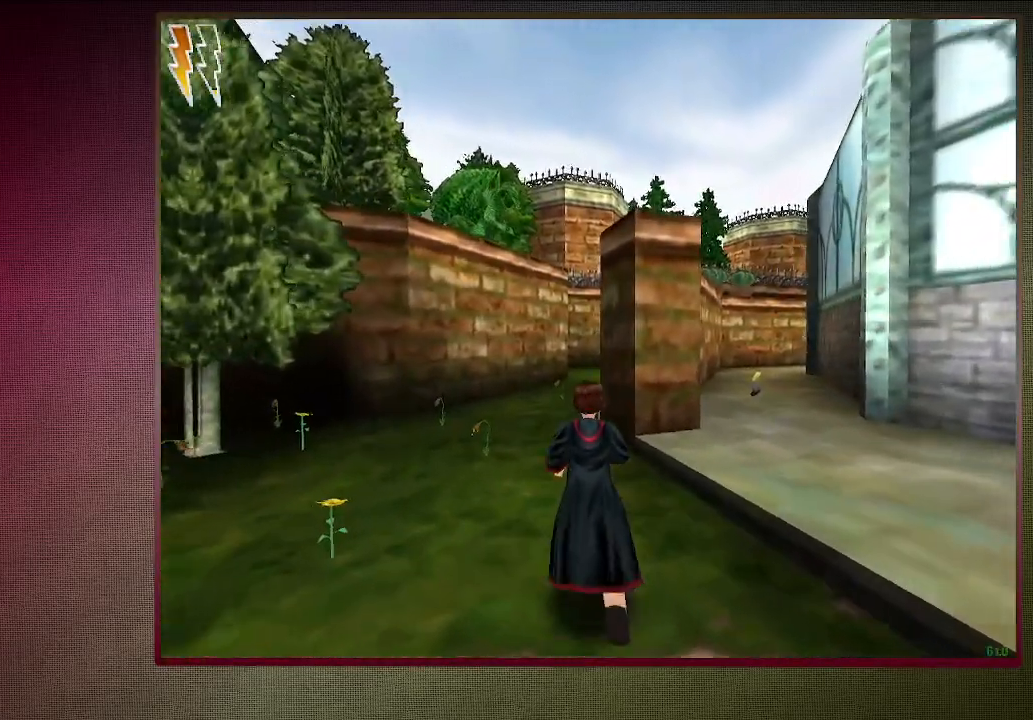
{"keys": ["a", "shift", "space", "w"], "mouse": [], "events": [[467, "a", "down"]]}
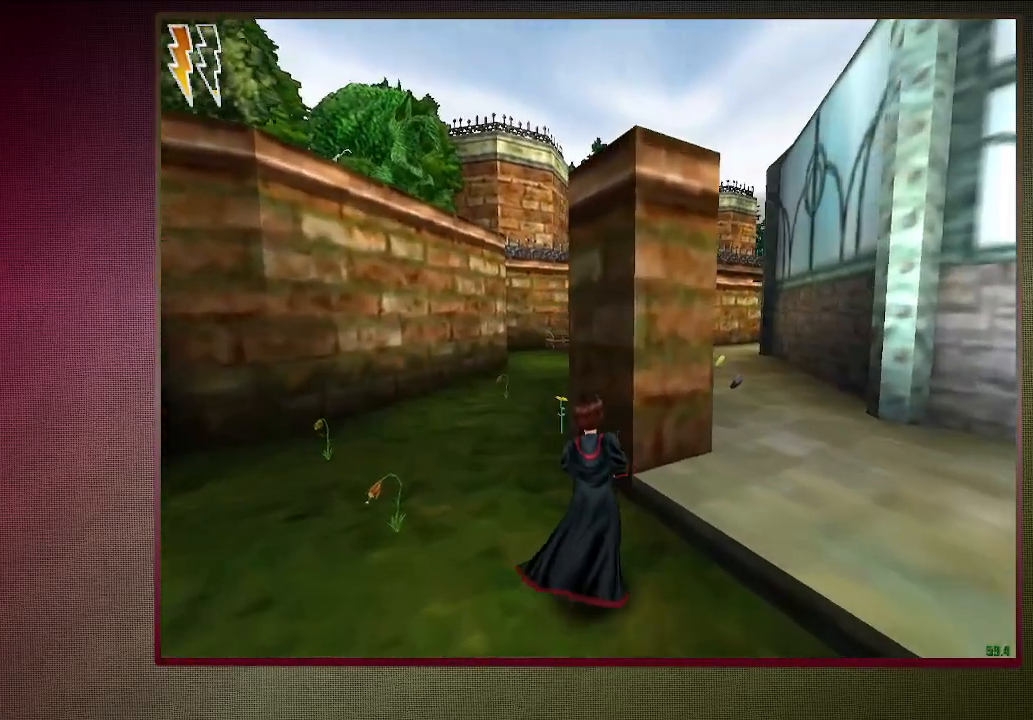
{"keys": ["shift", "space", "w"], "mouse": [], "events": [[333, "a", "up"]]}
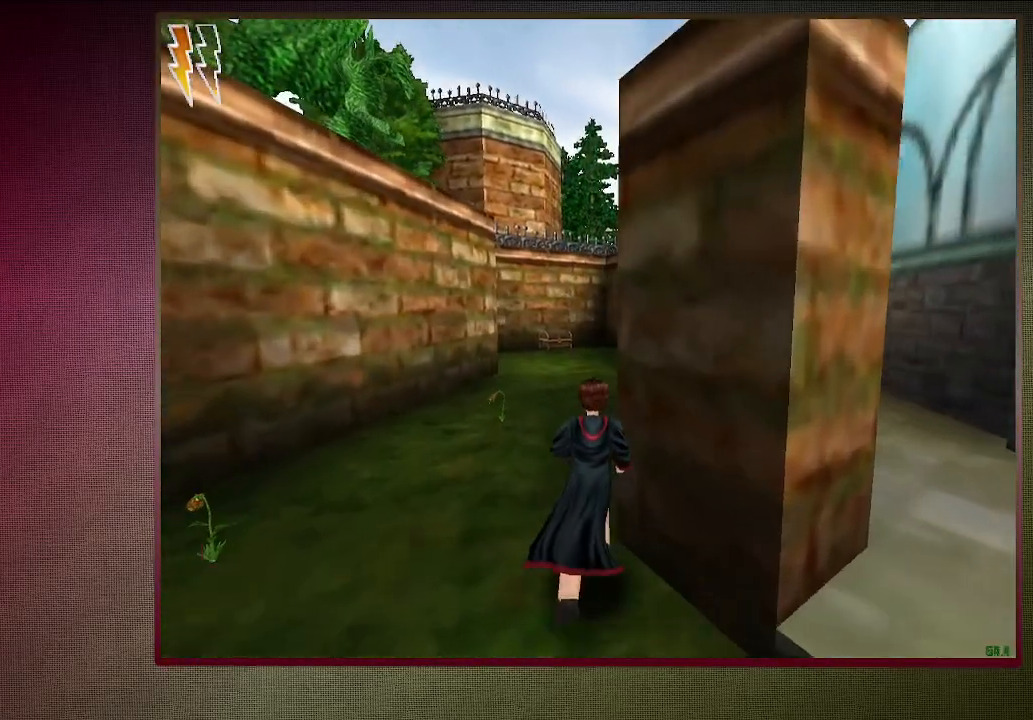
{"keys": ["shift", "space", "w"], "mouse": [], "events": [[317, "mouse_left", "down"], [467, "mouse_left", "up"]]}
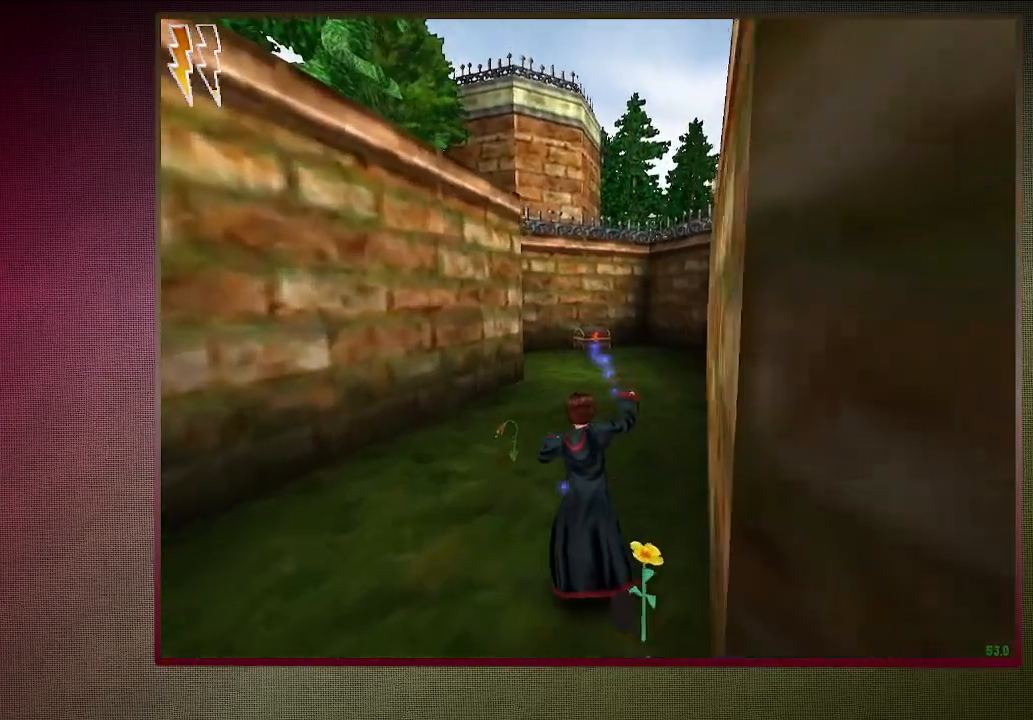
{"keys": ["shift", "space", "w"], "mouse": ["left"], "events": [[50, "mouse_left", "down"], [133, "mouse_left", "up"], [233, "mouse_left", "down"], [383, "mouse_left", "up"], [433, "mouse_left", "down"]]}
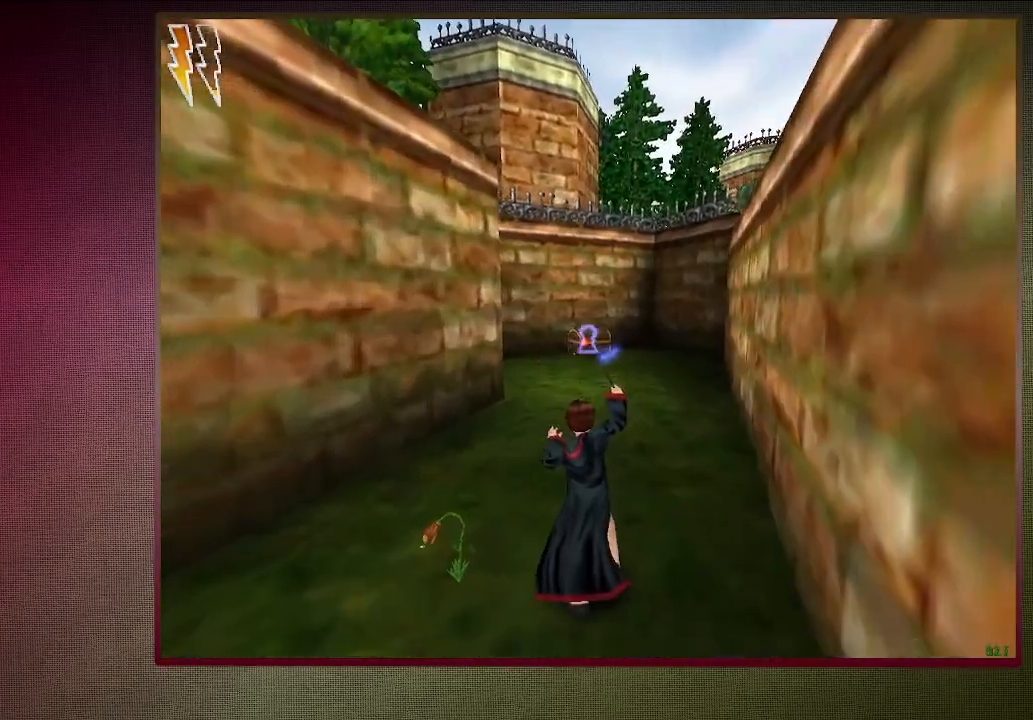
{"keys": ["d", "shift", "space", "w"], "mouse": ["left"], "events": [[117, "mouse_left", "up"], [200, "mouse_left", "down"], [300, "mouse_left", "up"], [383, "d", "down"], [383, "mouse_left", "down"]]}
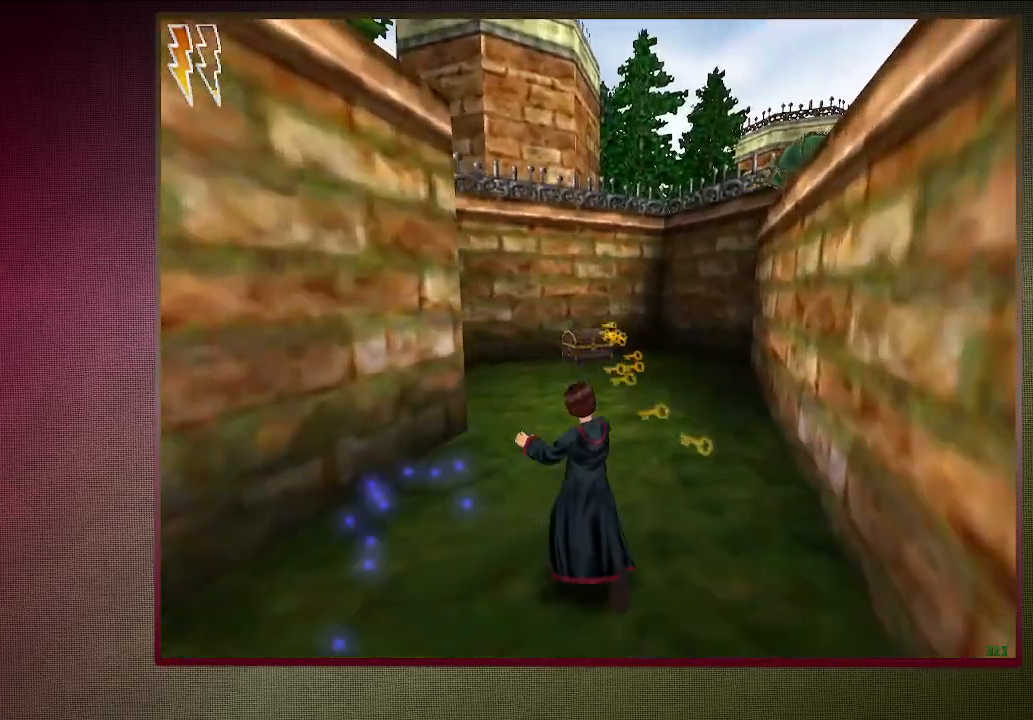
{"keys": ["shift", "space", "w"], "mouse": [], "events": [[33, "mouse_left", "up"], [167, "d", "up"]]}
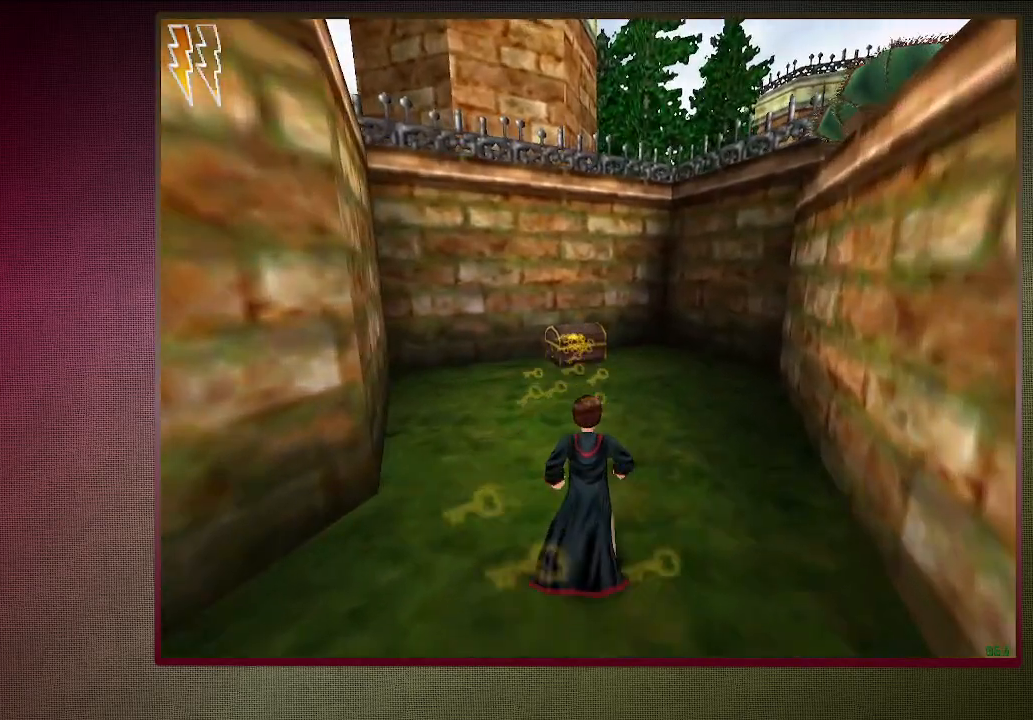
{"keys": ["shift", "space", "w"], "mouse": [], "events": []}
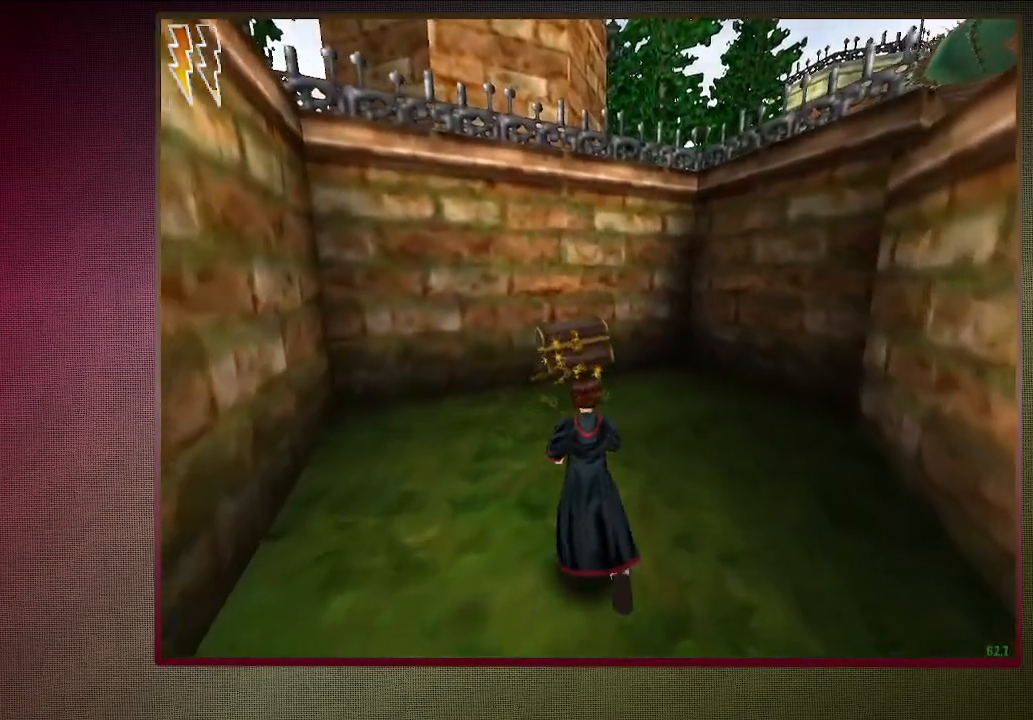
{"keys": ["shift", "space", "w"], "mouse": [], "events": [[383, "mouse_left", "down"], [383, "mouse_right", "down"], [500, "mouse_left", "up"], [500, "mouse_right", "up"]]}
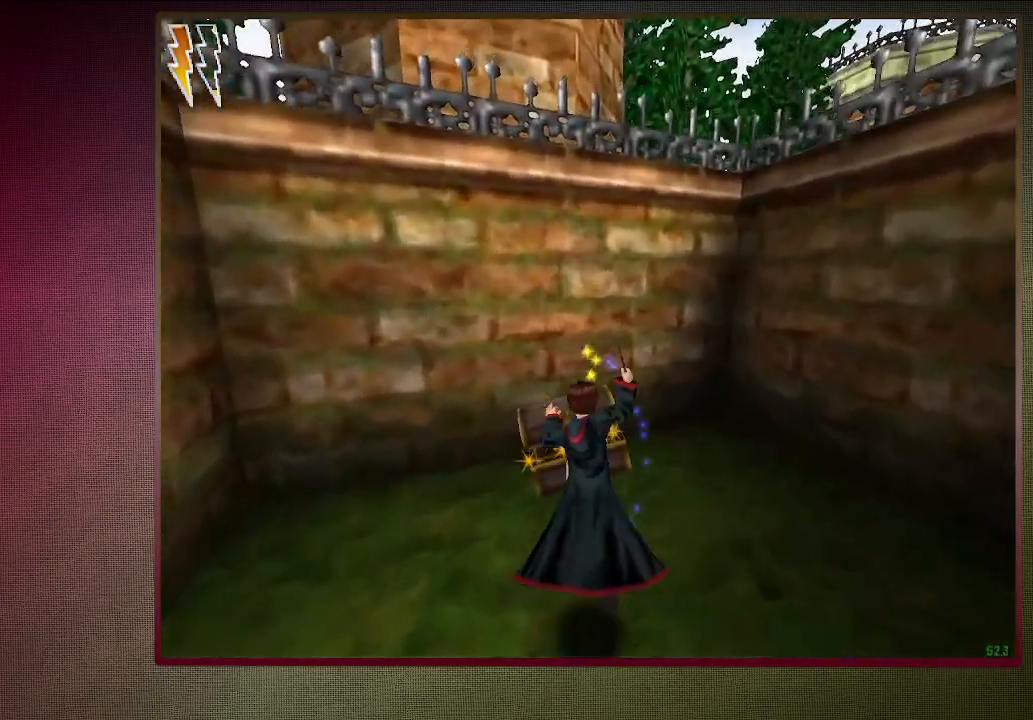
{"keys": ["space"], "mouse": [], "events": [[33, "shift", "up"], [33, "w", "up"], [133, "mouse_left", "down"], [267, "mouse_left", "up"]]}
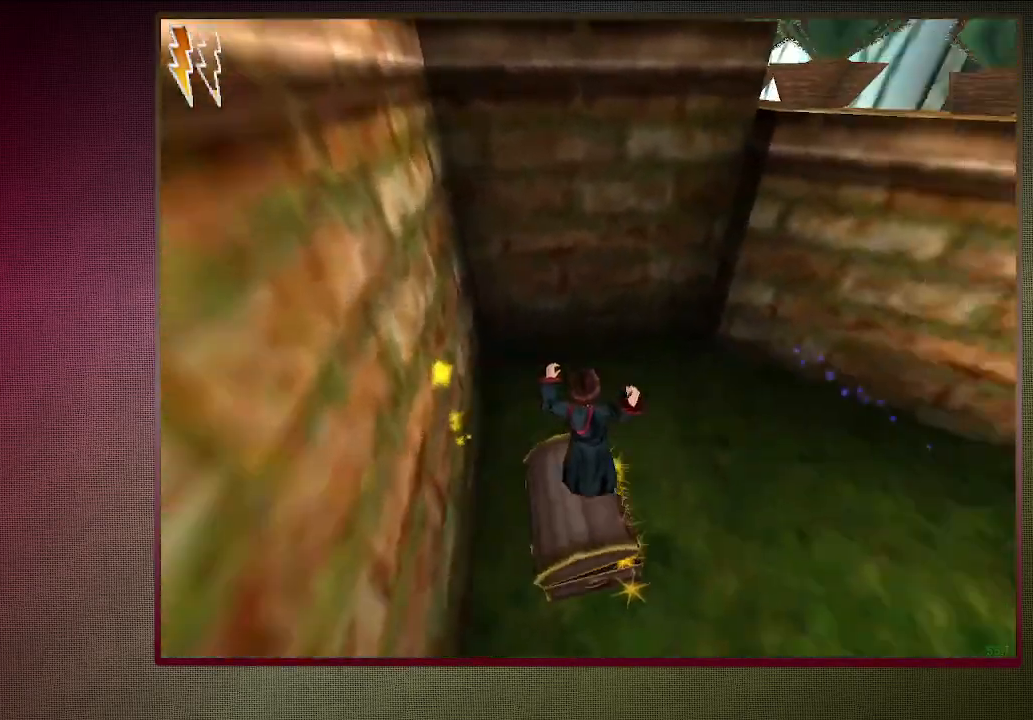
{"keys": ["a", "space"], "mouse": [], "events": [[467, "a", "down"]]}
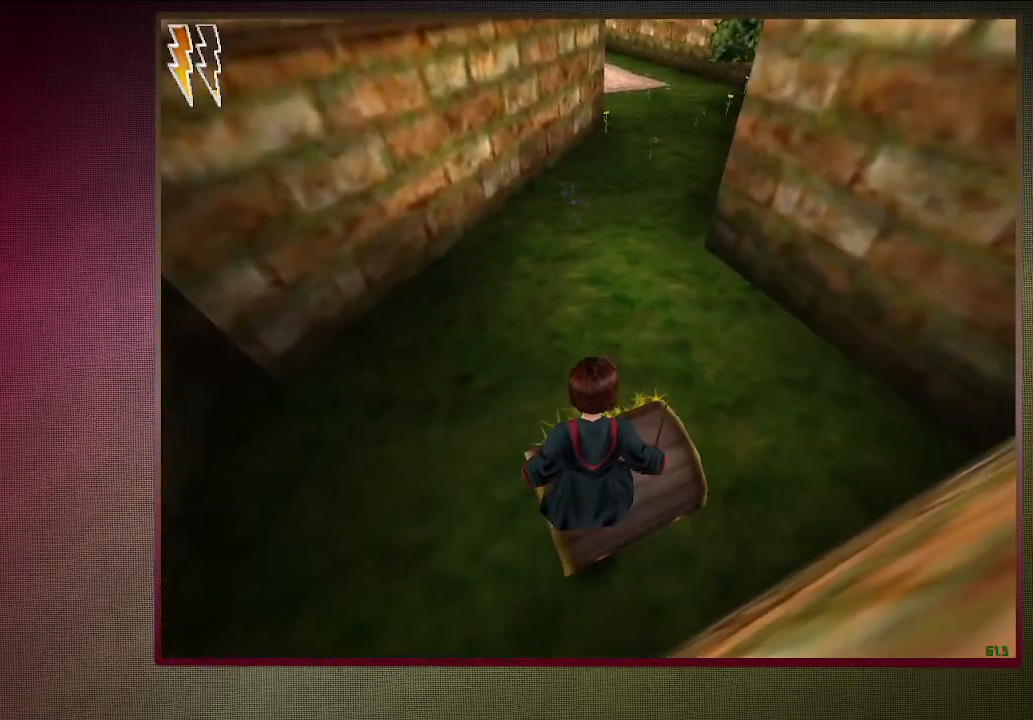
{"keys": ["space"], "mouse": [], "events": [[433, "a", "up"]]}
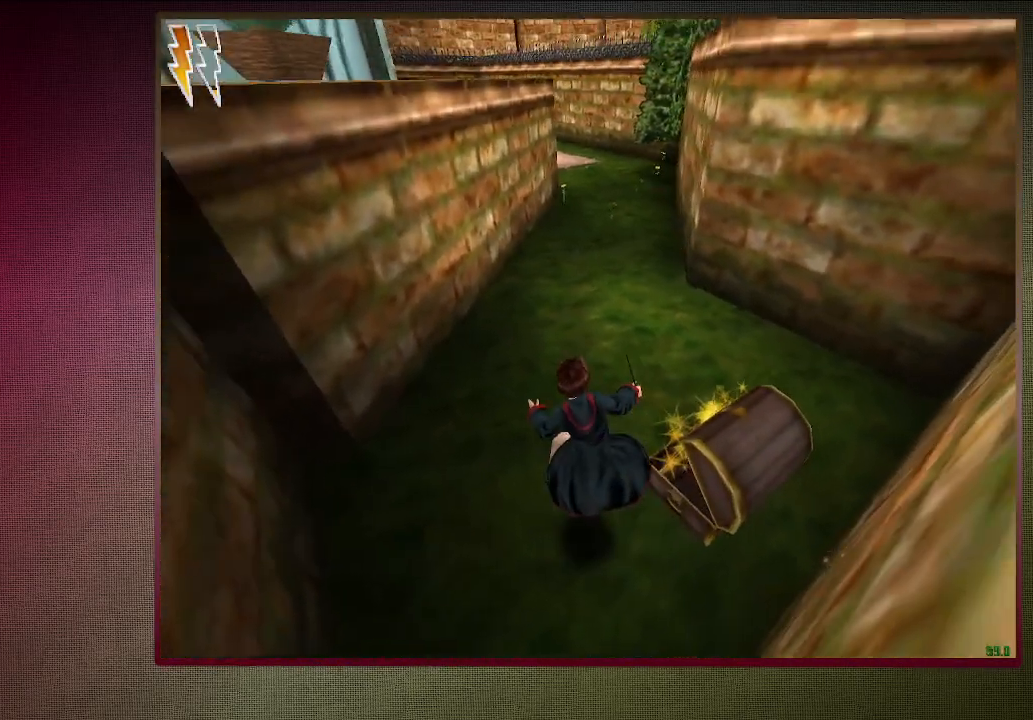
{"keys": ["d", "space"], "mouse": [], "events": [[83, "d", "down"], [267, "d", "up"], [367, "d", "down"]]}
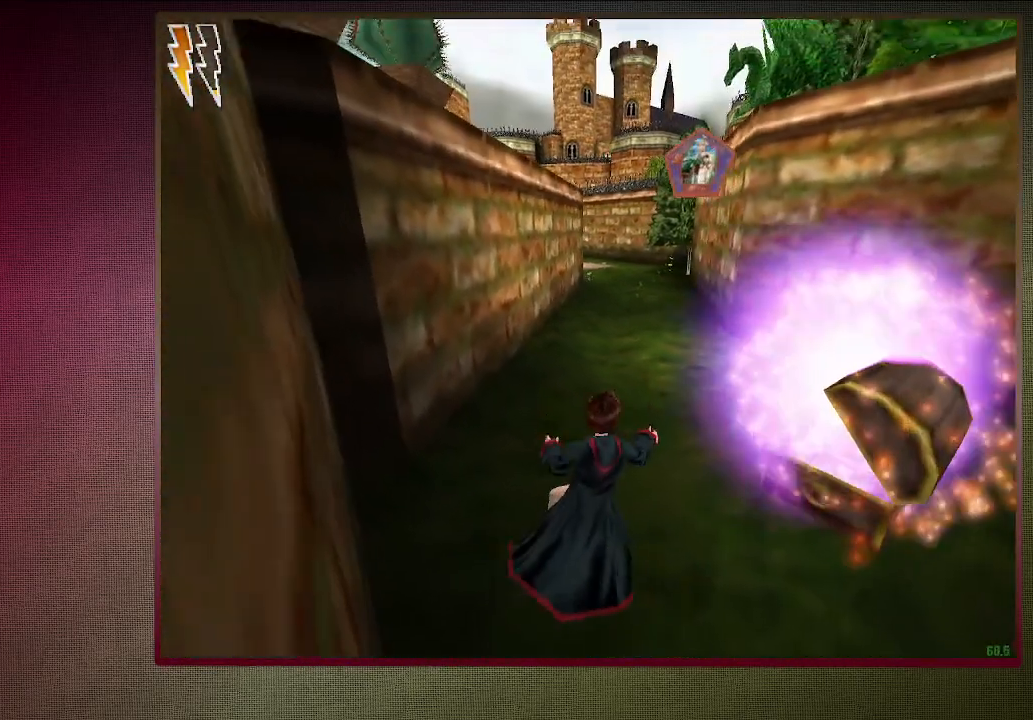
{"keys": ["space"], "mouse": [], "events": [[150, "w", "down"], [183, "d", "up"], [383, "w", "up"]]}
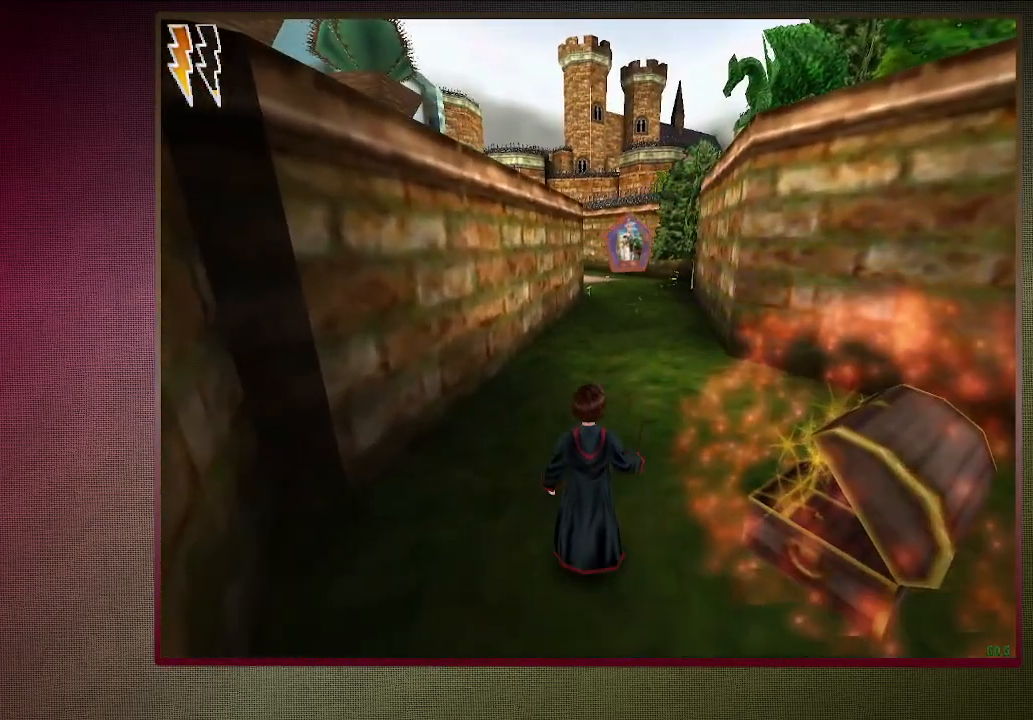
{"keys": ["space", "w"], "mouse": [], "events": [[17, "d", "down"], [150, "d", "up"], [300, "w", "down"]]}
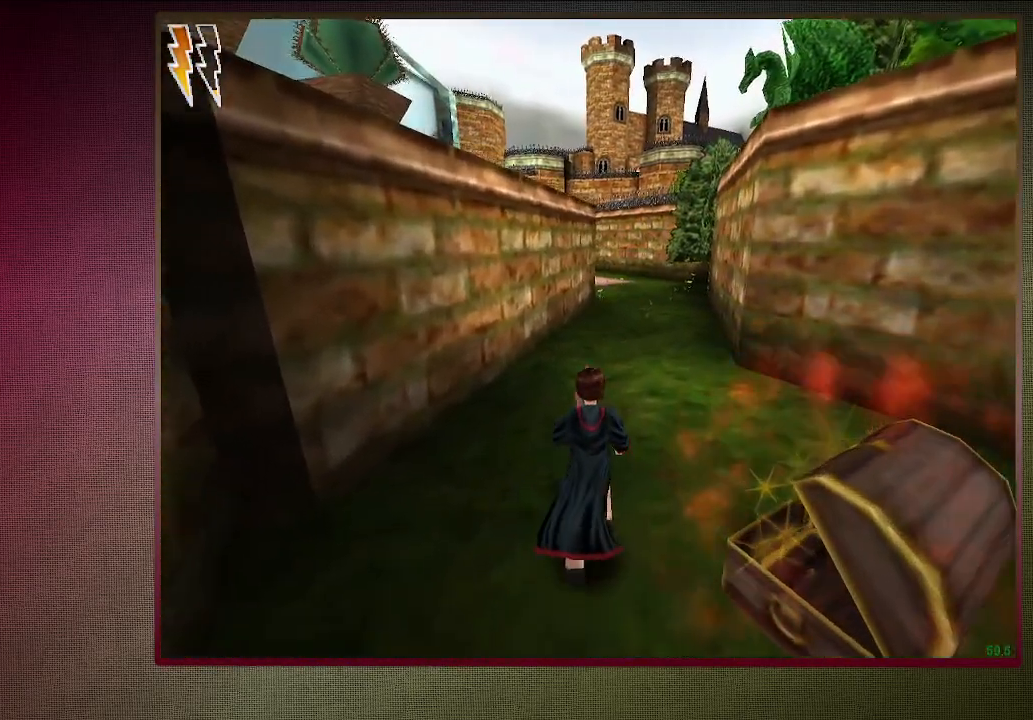
{"keys": ["space", "w"], "mouse": ["right"], "events": [[33, "mouse_right", "down"]]}
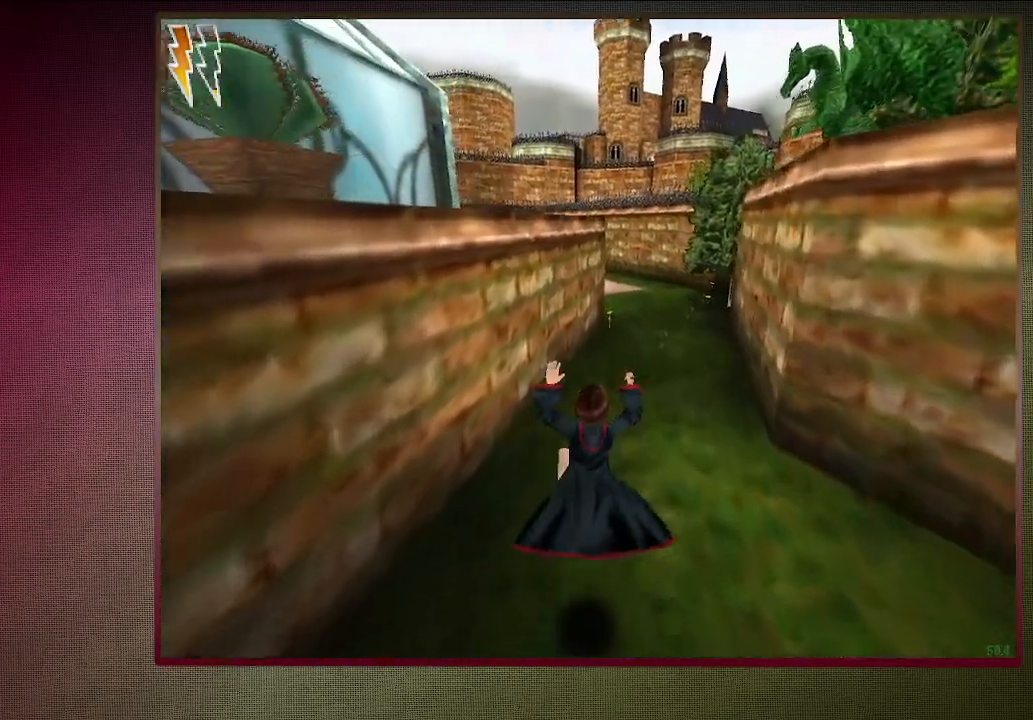
{"keys": ["space", "w"], "mouse": ["right"], "events": []}
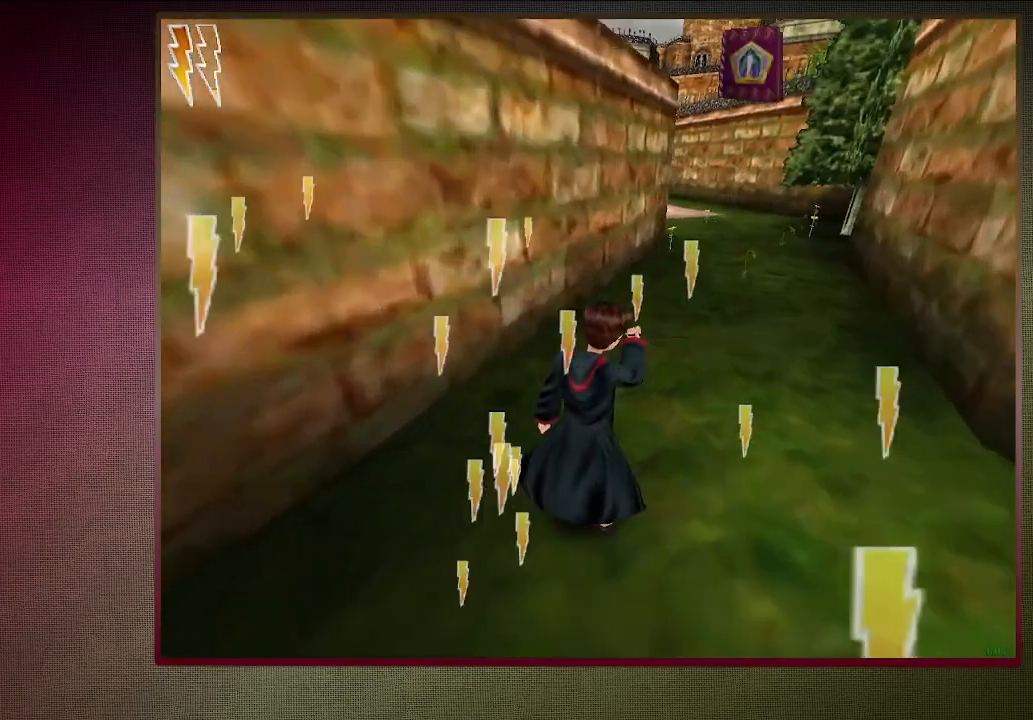
{"keys": ["a", "space", "w"], "mouse": [], "events": [[150, "a", "down"], [150, "mouse_right", "up"]]}
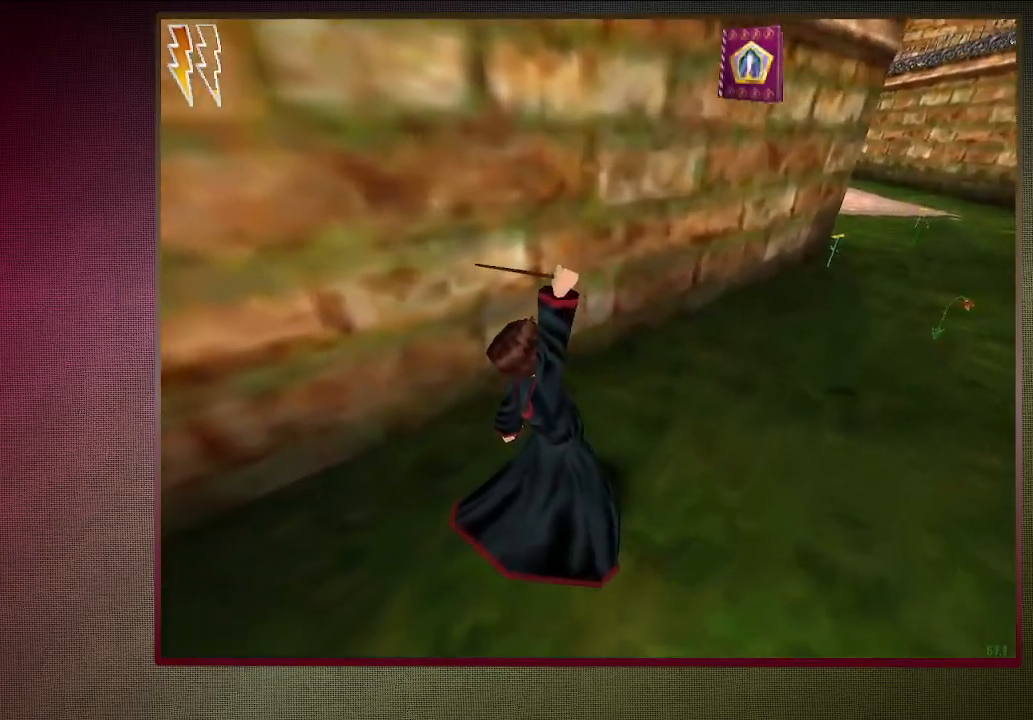
{"keys": ["a", "space", "w"], "mouse": [], "events": []}
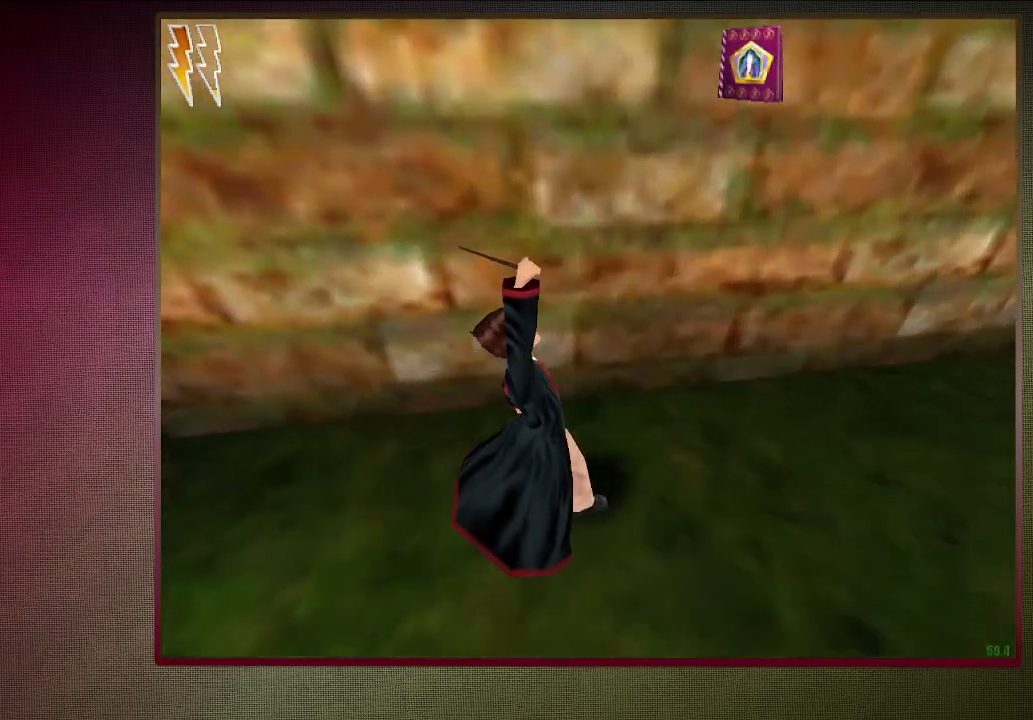
{"keys": ["a", "space", "w"], "mouse": [], "events": []}
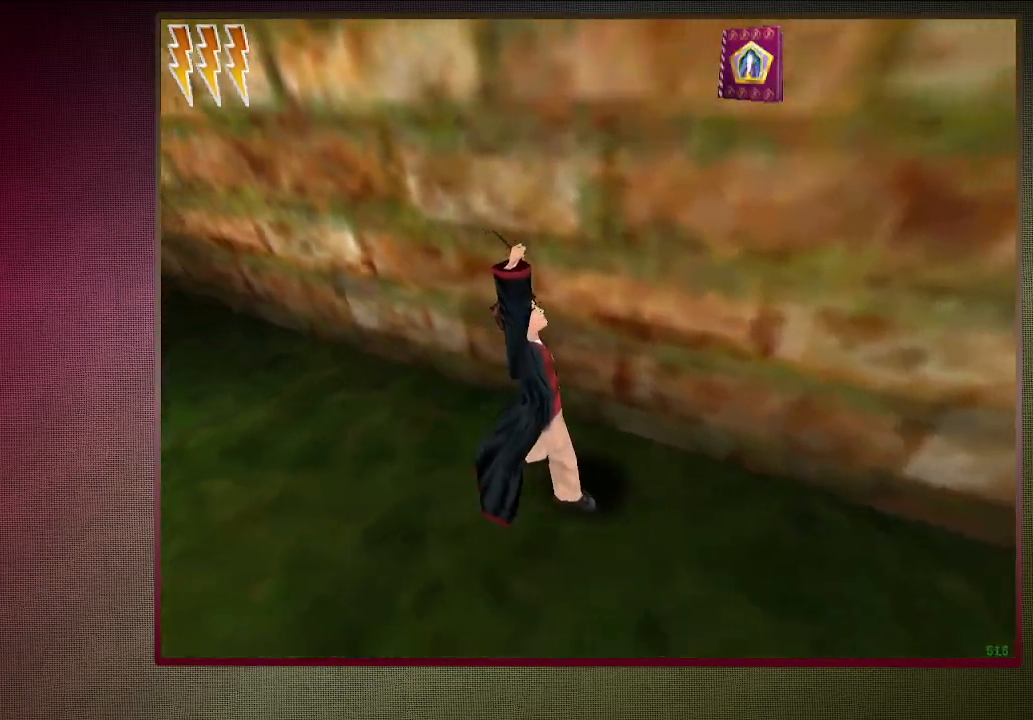
{"keys": ["space"], "mouse": [], "events": [[150, "a", "up"], [200, "w", "up"]]}
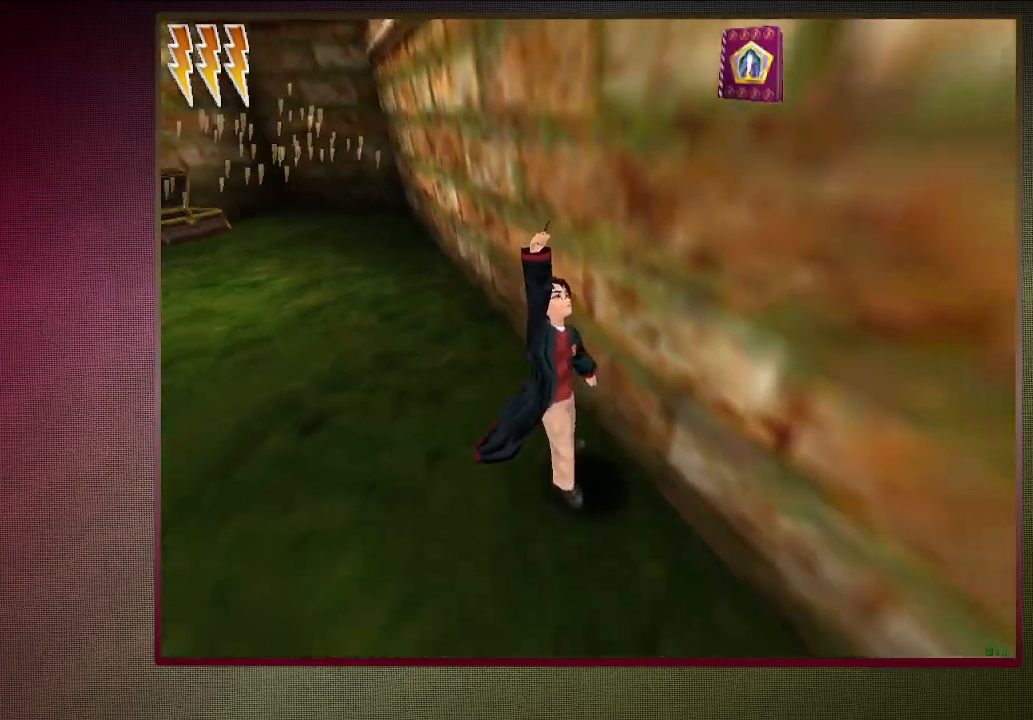
{"keys": ["space"], "mouse": [], "events": []}